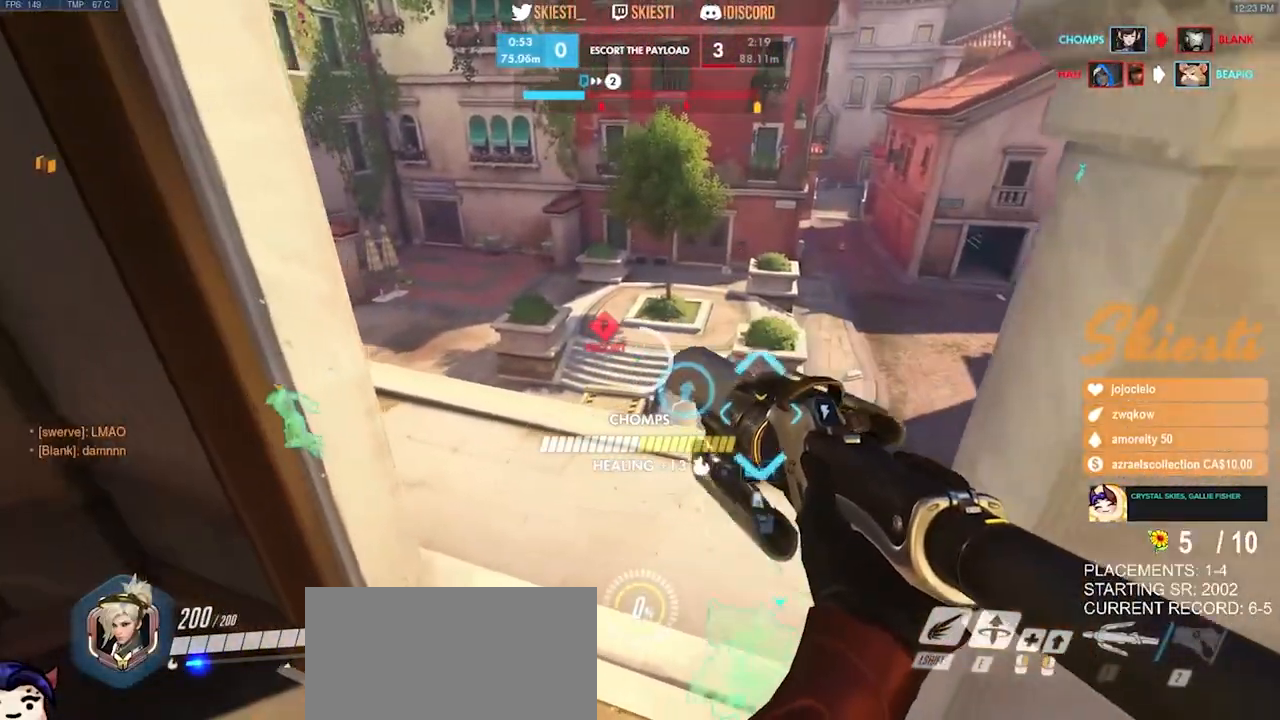
Gameplay with keyboard and mouse; each line is a JSON object with the keys and mouse buttons held at the frame after it. "events" lists presses ("down") and releases ("up") of "a", "ctrl", "d", "e", "q", "s", "shift", "space", "w", "mouse_left", "mouse_wheel", "mouse_right", "mouse_mb4" and "mouse_mb5" between this image and that frame as [ms after this image, input, new state], when the widget could be followed in between. "mouse_left", "mouse_wheel", "mouse_right", "mouse_mb4", "mouse_mb5" = the "left", "wheel", "right", "mb4", "mb5" buttons of the "mouse" list. No other keys are recorded. "wheel" means that the mouse wheel is clicked or scrolled. Mouse movement is not recorded.
{"keys": ["d"], "mouse": ["left"], "events": [[33, "d", "down"], [83, "a", "up"], [133, "mouse_right", "up"], [167, "a", "down"], [183, "d", "up"], [267, "w", "down"], [367, "a", "up"], [367, "d", "down"], [400, "w", "up"]]}
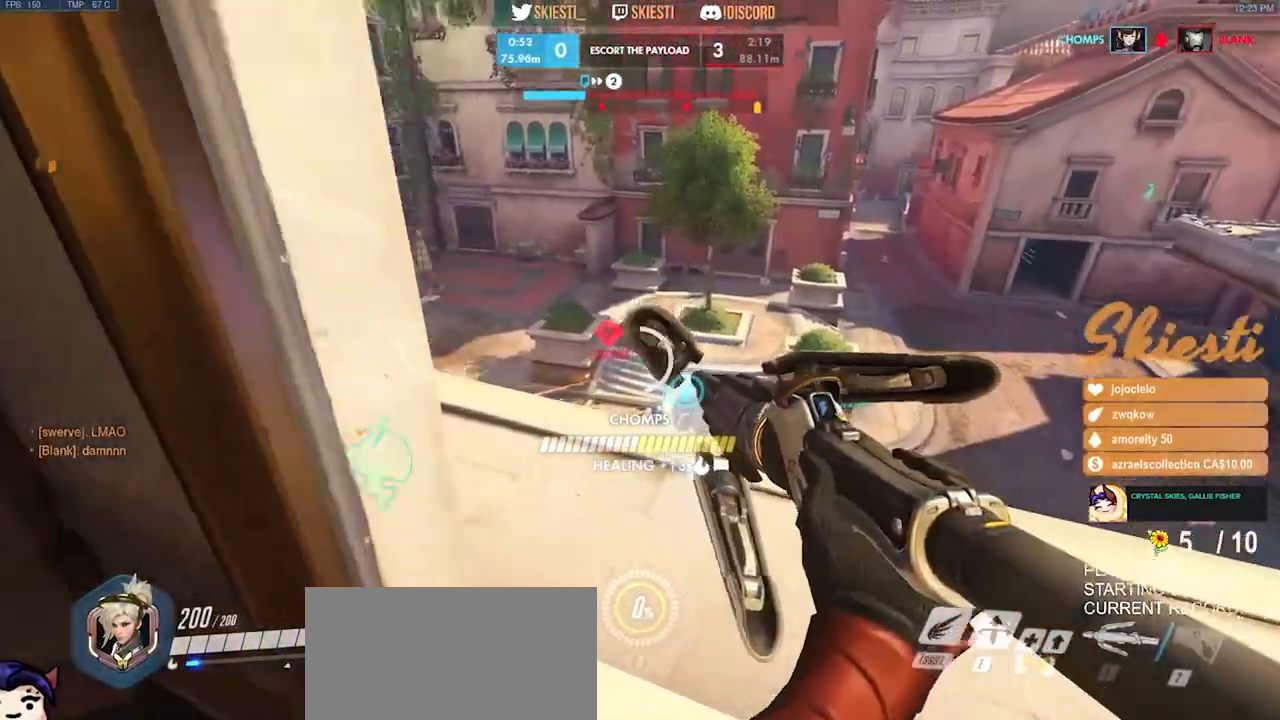
{"keys": ["s"], "mouse": ["left"], "events": [[100, "a", "down"], [167, "d", "up"], [250, "s", "down"], [450, "a", "up"]]}
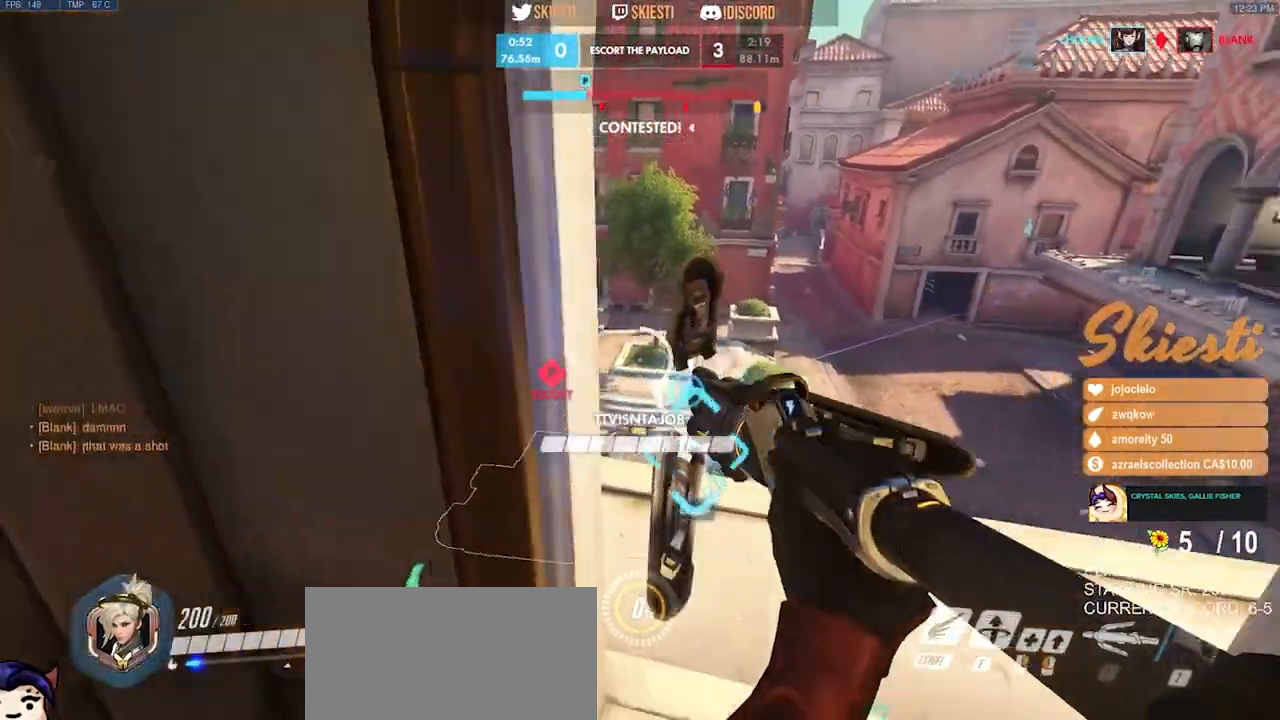
{"keys": ["d"], "mouse": ["left"], "events": [[33, "s", "up"], [150, "d", "down"], [267, "a", "down"], [317, "d", "up"], [367, "d", "down"], [400, "a", "up"]]}
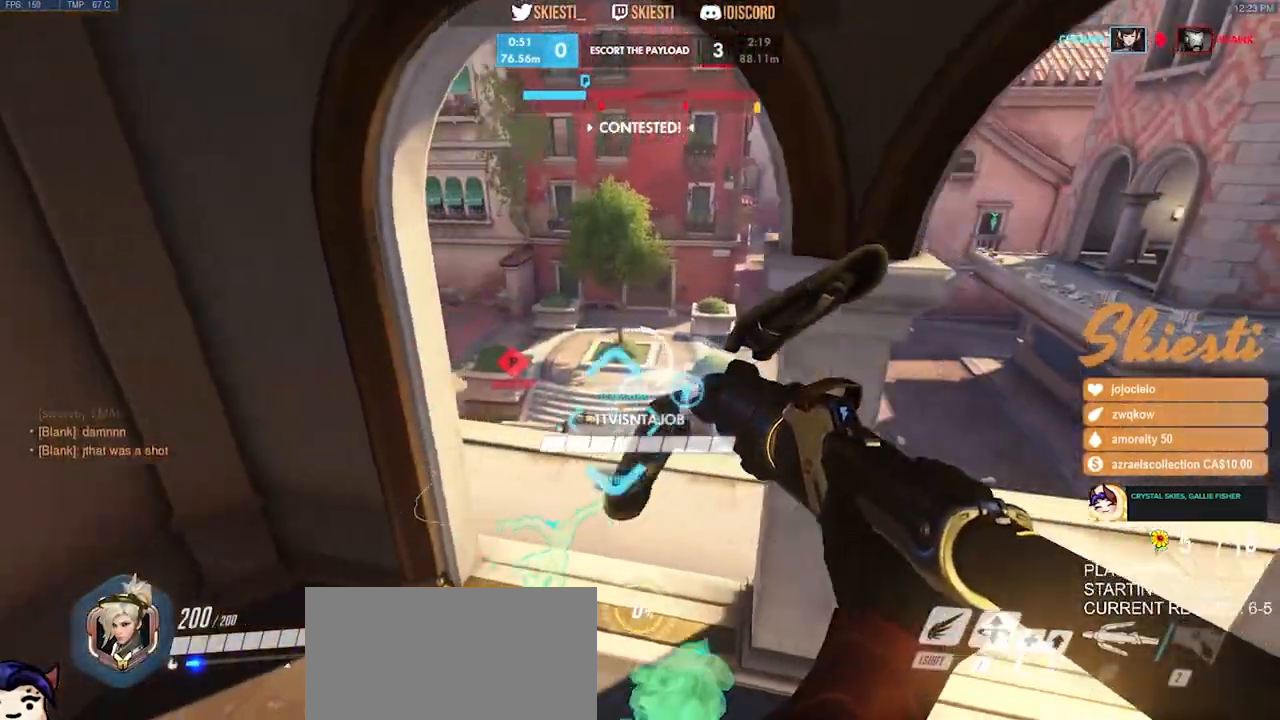
{"keys": ["a"], "mouse": ["left", "right"], "events": [[67, "a", "down"], [133, "d", "up"], [200, "mouse_right", "down"], [267, "d", "down"], [283, "a", "up"], [400, "a", "down"], [417, "d", "up"]]}
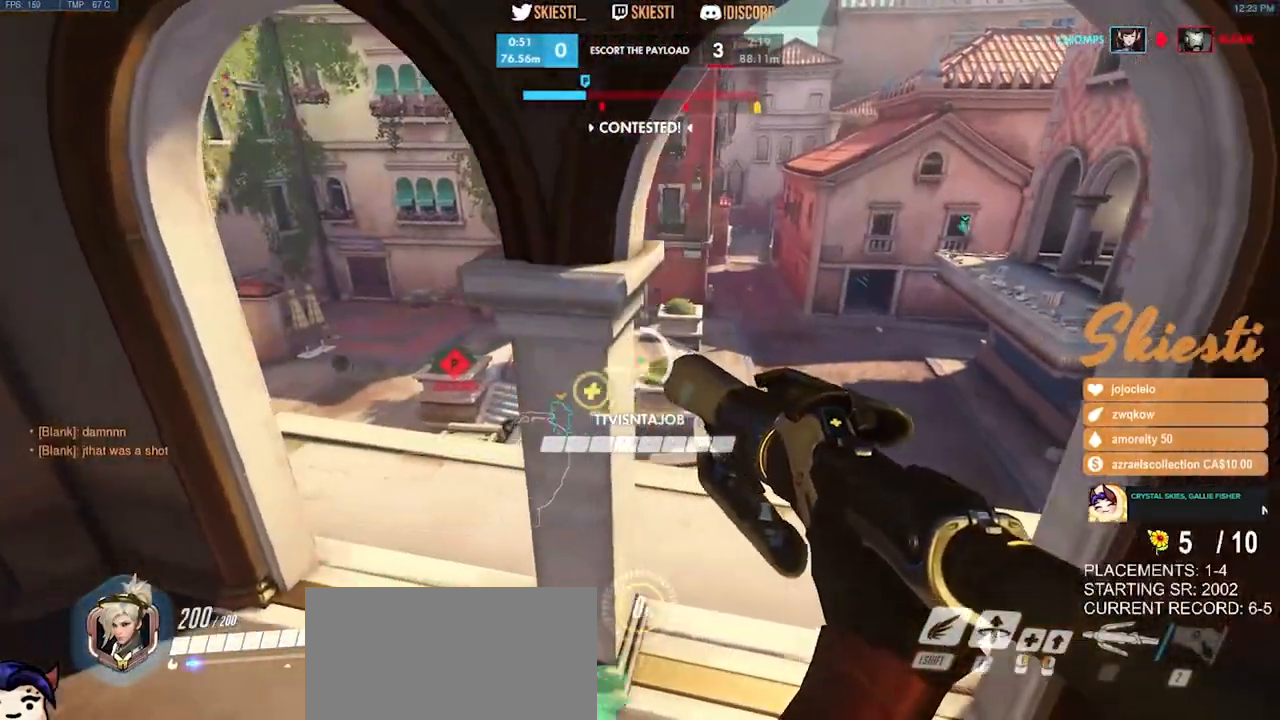
{"keys": ["a", "d"], "mouse": ["left"], "events": [[67, "d", "down"], [83, "a", "up"], [200, "a", "down"], [233, "d", "up"], [317, "mouse_right", "up"], [483, "d", "down"]]}
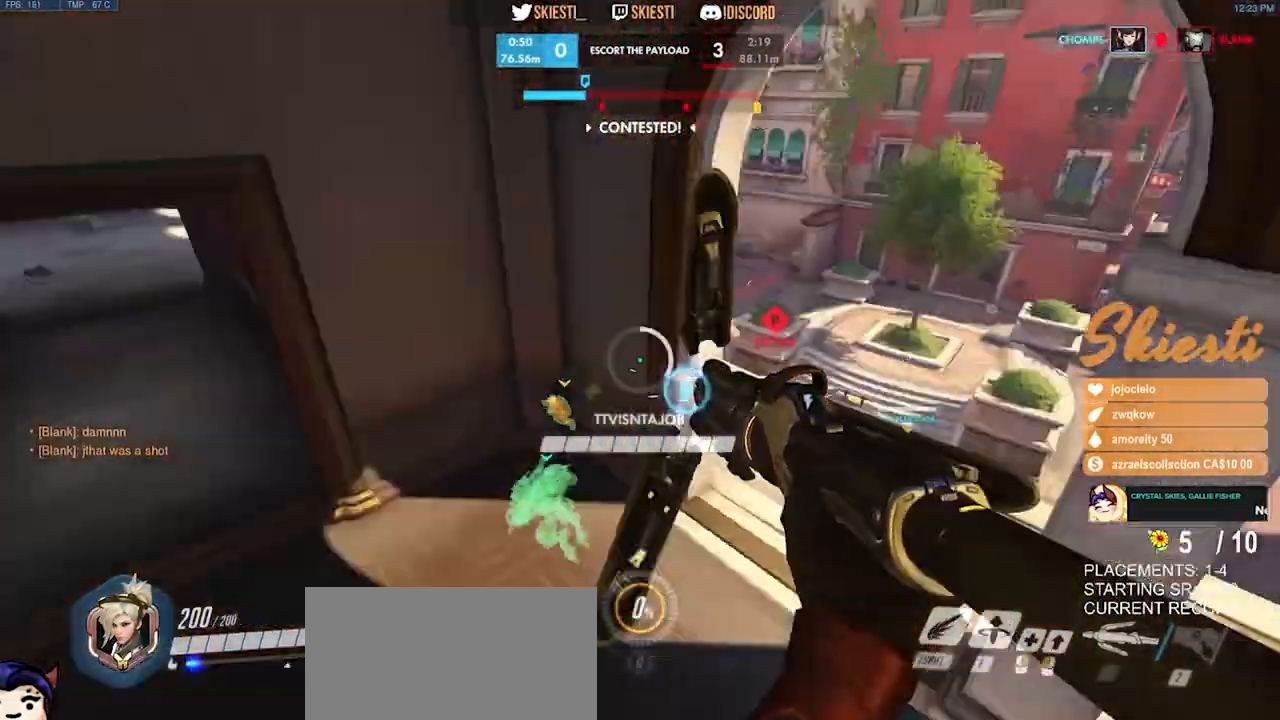
{"keys": ["a", "w"], "mouse": ["left"], "events": [[17, "a", "up"], [250, "a", "down"], [317, "d", "up"], [317, "w", "down"]]}
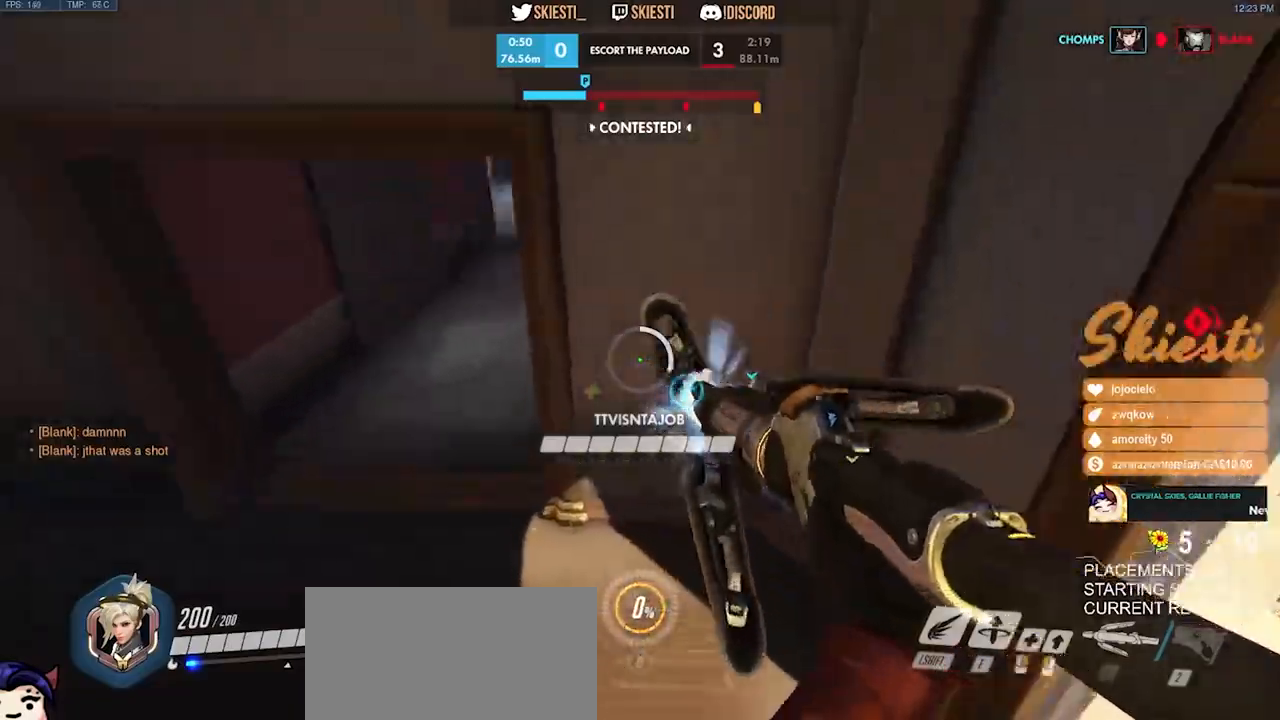
{"keys": ["d", "w"], "mouse": ["left"], "events": [[67, "a", "up"], [117, "d", "down"]]}
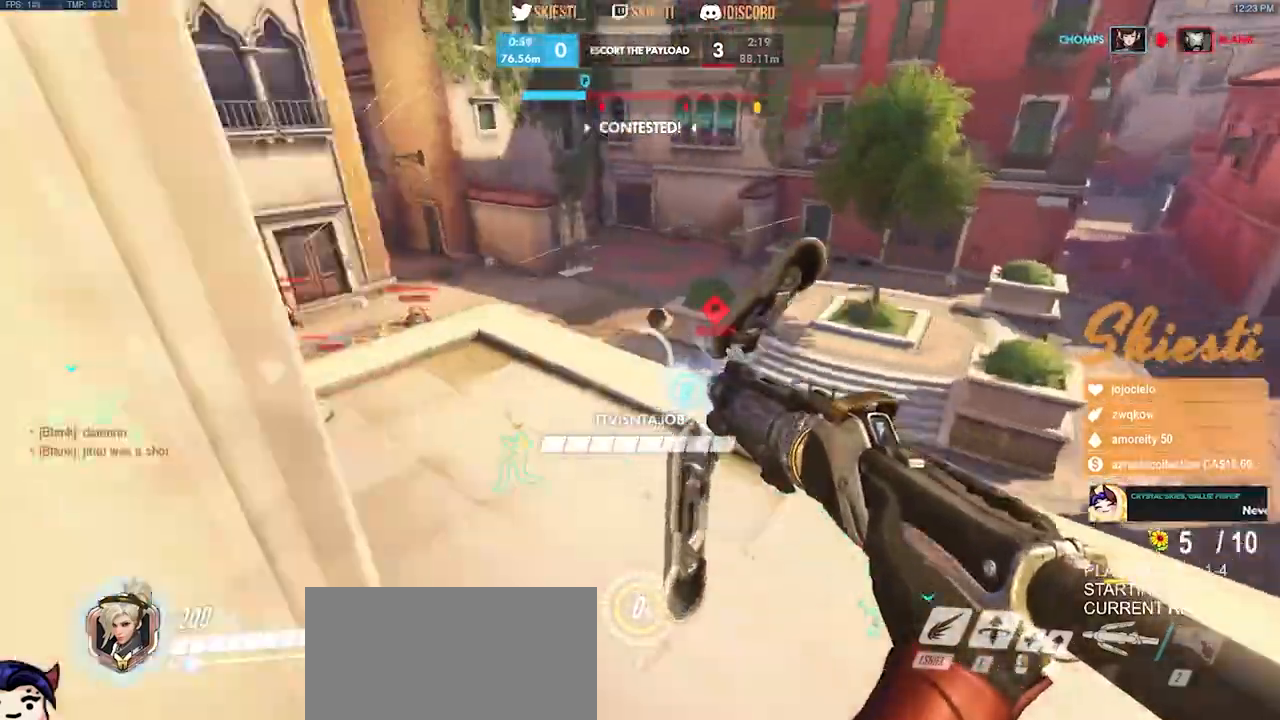
{"keys": ["d", "s"], "mouse": ["right"]}
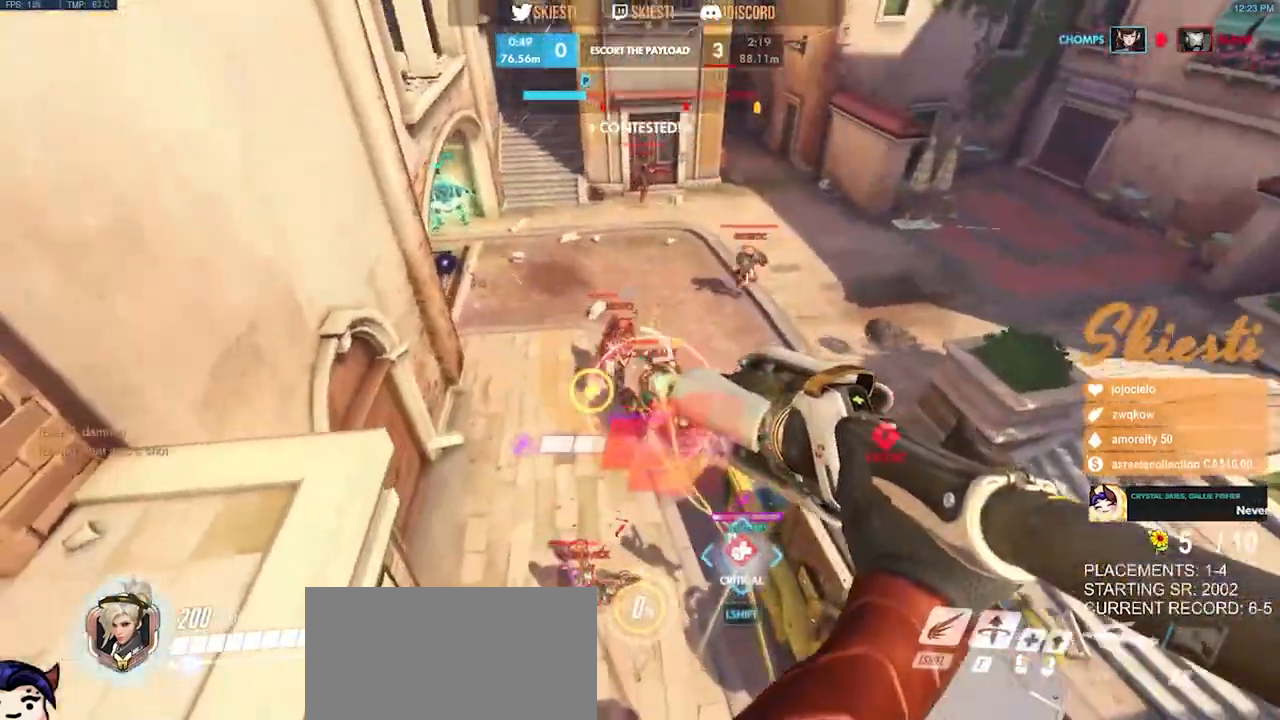
{"keys": ["a", "ctrl", "d", "s"], "mouse": ["left", "right"], "events": [[117, "a", "down"], [267, "ctrl", "down"], [400, "mouse_left", "down"]]}
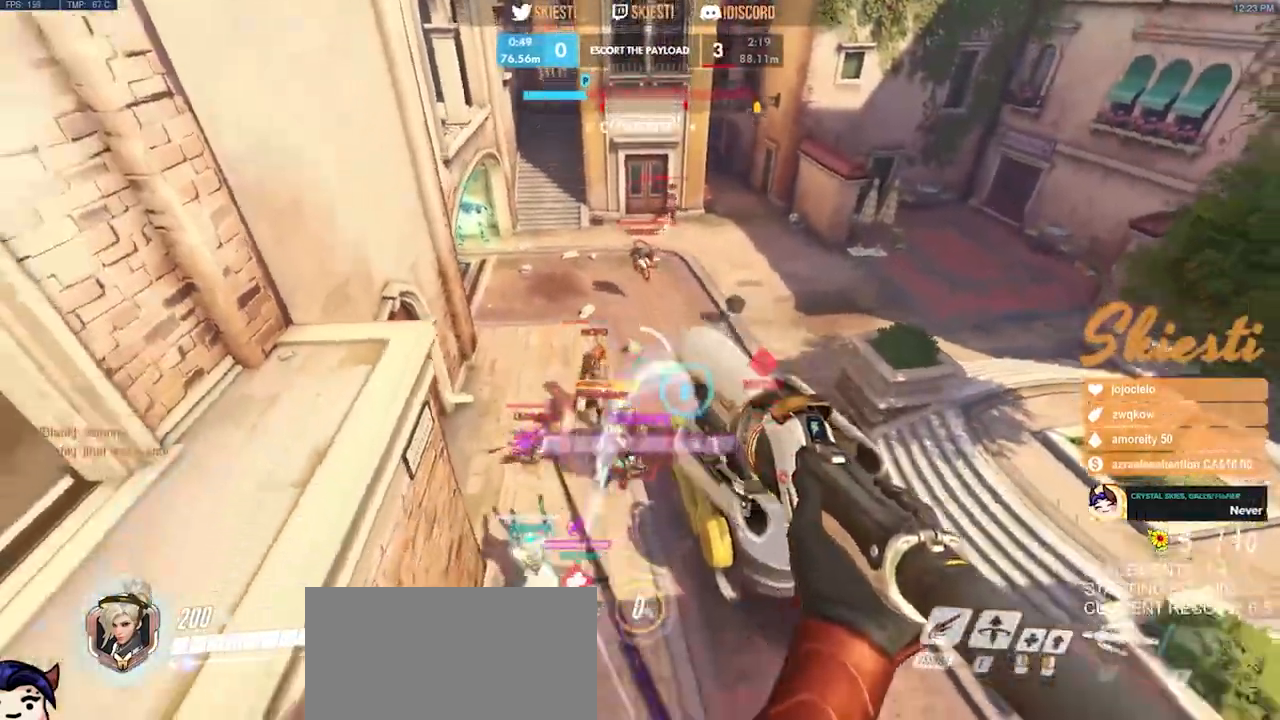
{"keys": ["a", "ctrl", "s"], "mouse": ["left", "right"], "events": [[83, "d", "up"]]}
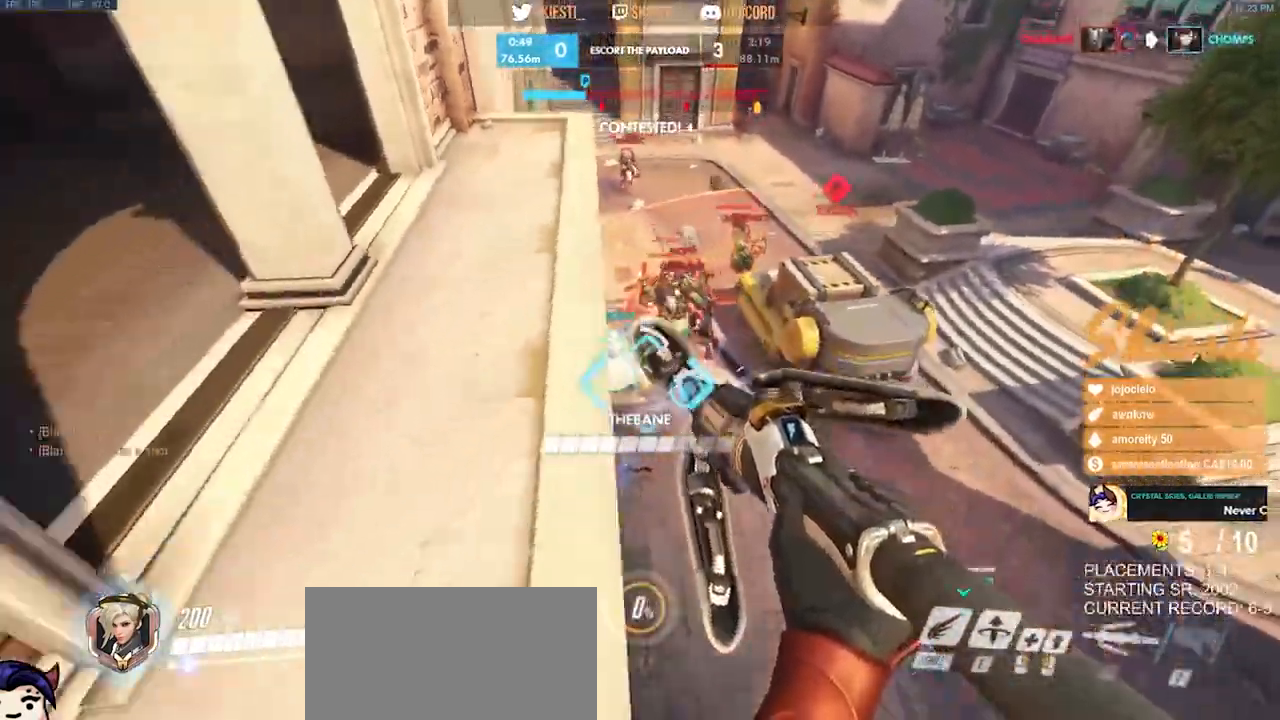
{"keys": ["d", "space"], "mouse": ["right"], "events": [[117, "space", "down"], [150, "d", "down"], [183, "a", "up"], [300, "ctrl", "up"], [317, "mouse_right", "up"], [317, "s", "up"], [350, "mouse_right", "down"], [500, "mouse_left", "up"]]}
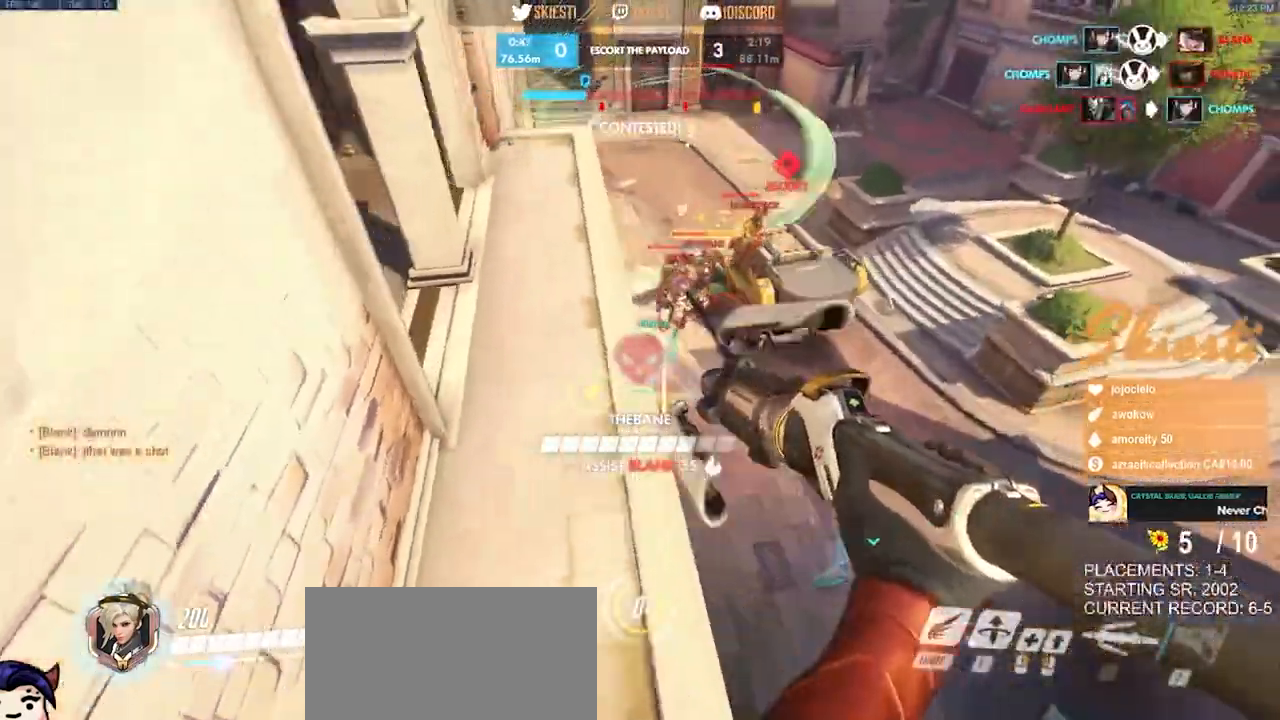
{"keys": ["d"], "mouse": ["left", "right"]}
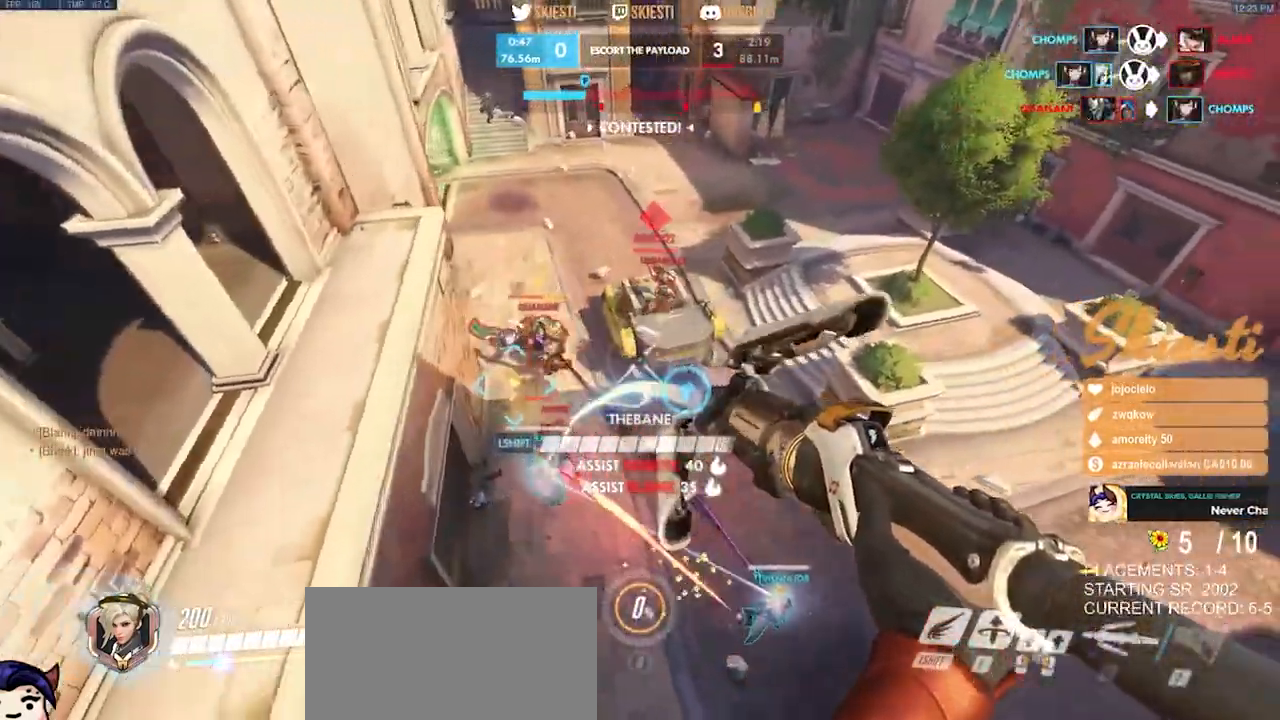
{"keys": ["a", "shift"], "mouse": ["right"], "events": [[50, "mouse_left", "up"], [117, "a", "down"], [167, "d", "up"], [300, "shift", "down"]]}
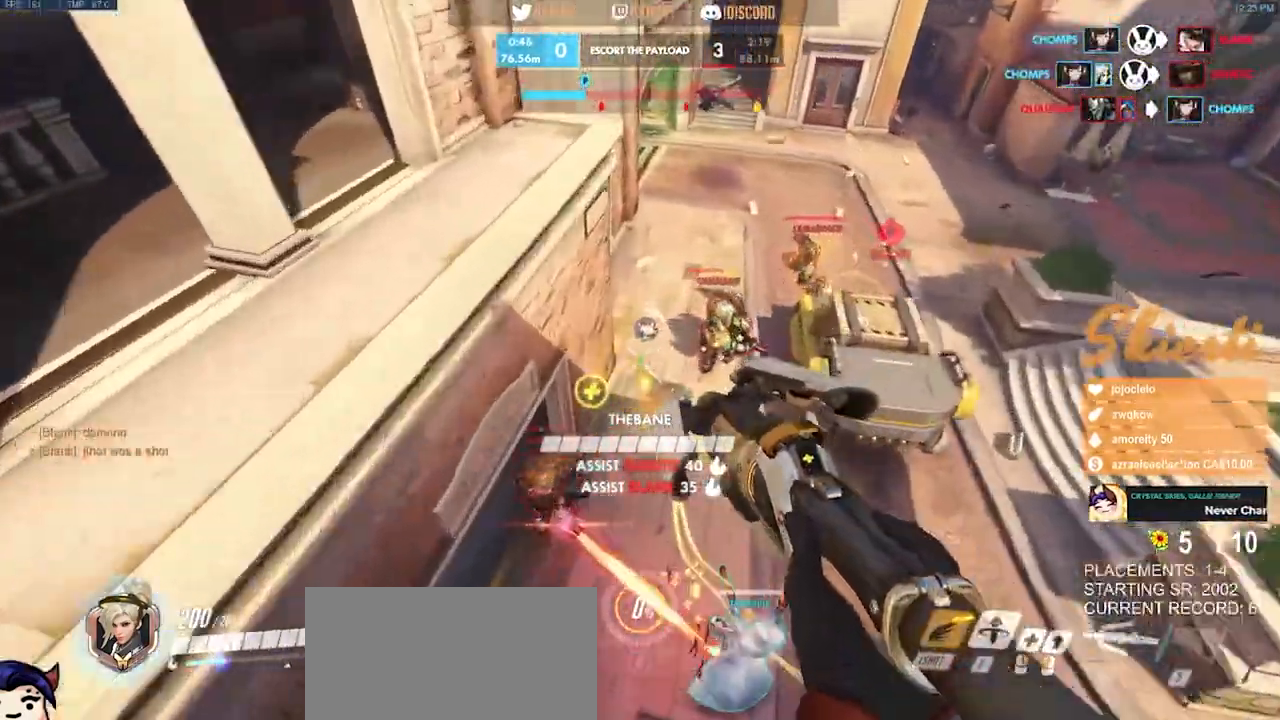
{"keys": ["a", "space"], "mouse": ["right"], "events": [[83, "shift", "up"], [83, "w", "down"], [117, "a", "up"], [217, "a", "down"], [217, "space", "down"], [333, "e", "down"], [400, "w", "up"], [467, "e", "up"]]}
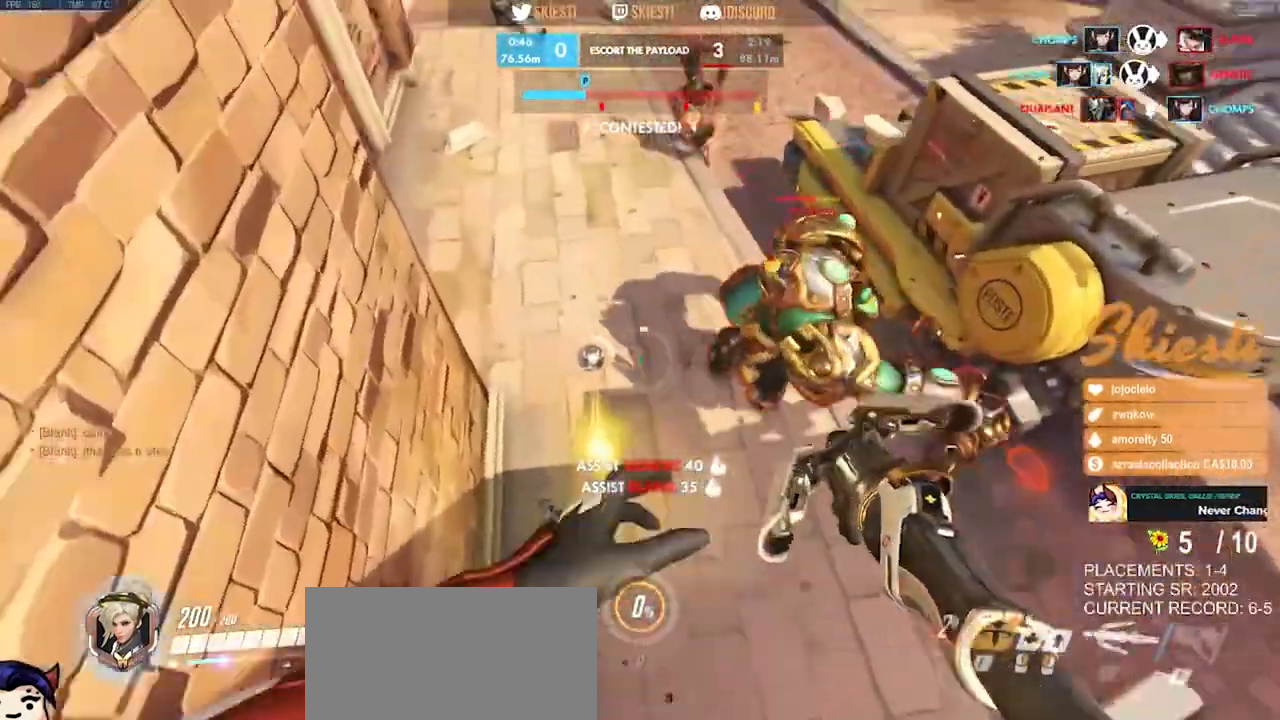
{"keys": ["a"], "mouse": ["right"], "events": [[17, "s", "down"], [117, "w", "down"], [133, "a", "up"], [150, "d", "down"], [167, "w", "up"], [333, "a", "down"], [367, "s", "up"], [383, "d", "up"], [433, "space", "up"]]}
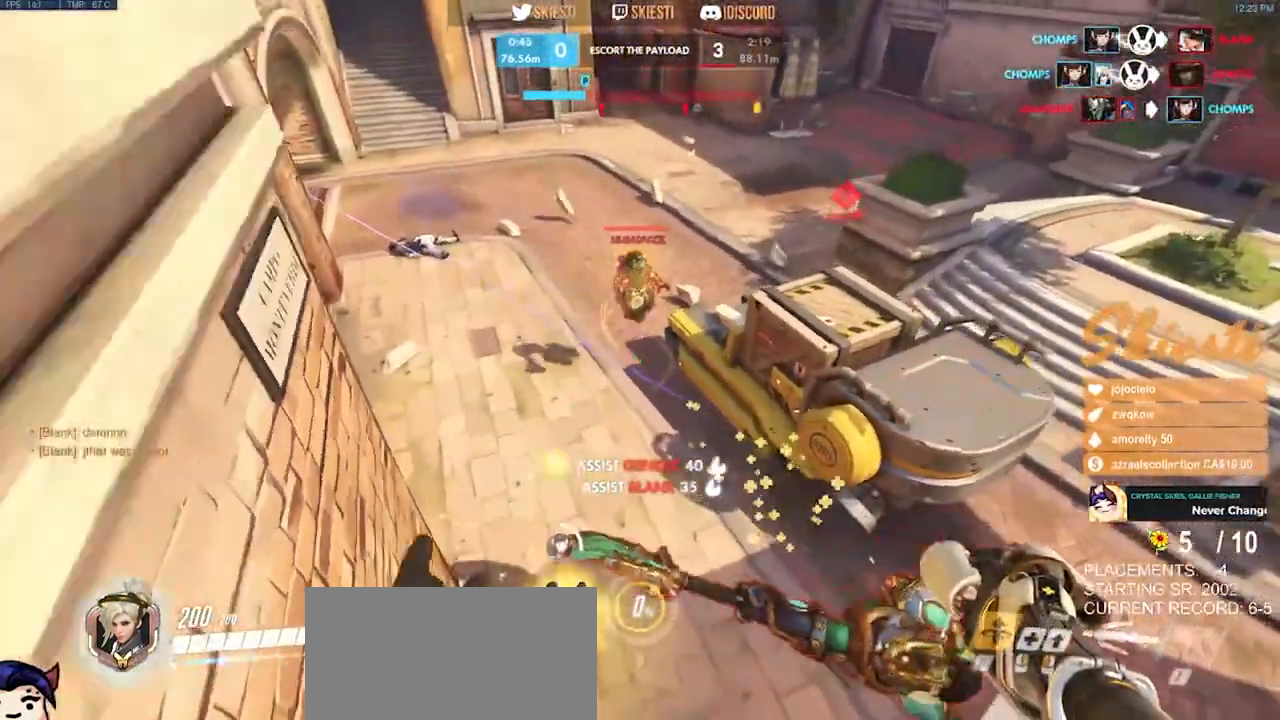
{"keys": ["a", "w"], "mouse": ["right"], "events": [[267, "w", "down"]]}
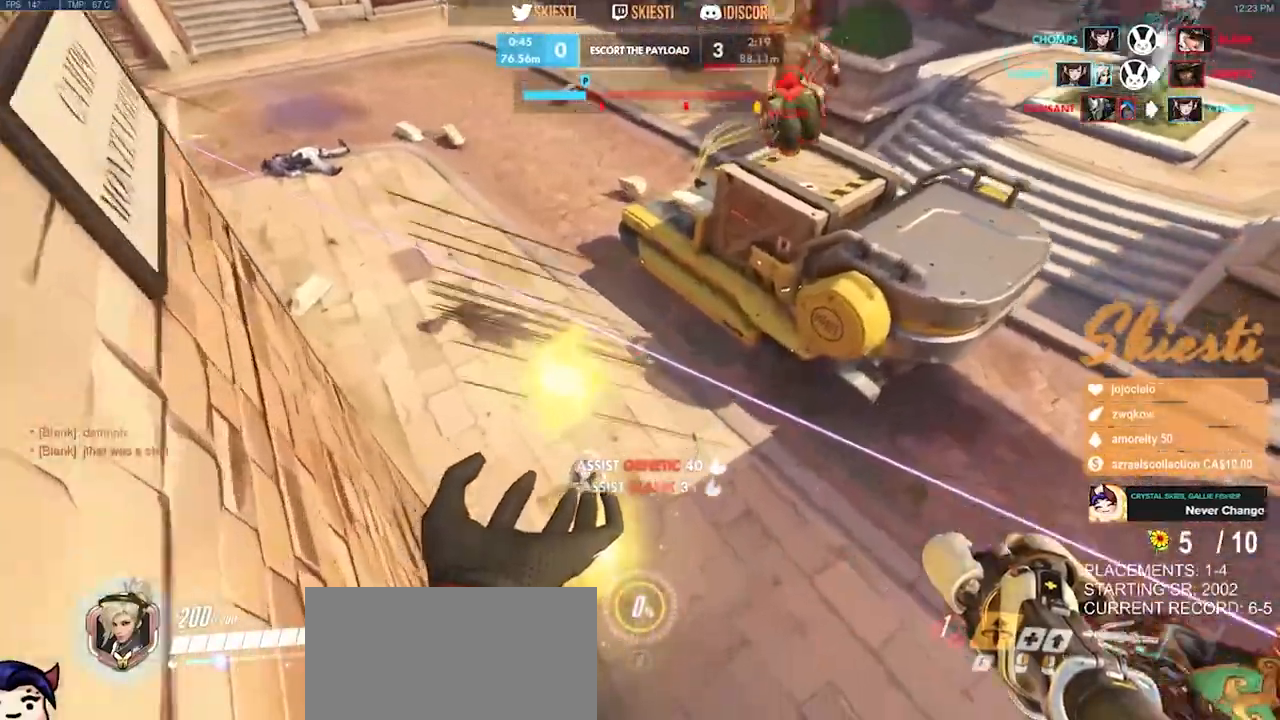
{"keys": ["d", "s", "space"], "mouse": ["right"], "events": [[17, "space", "down"], [33, "w", "up"], [133, "s", "down"], [183, "d", "down"], [233, "a", "up"]]}
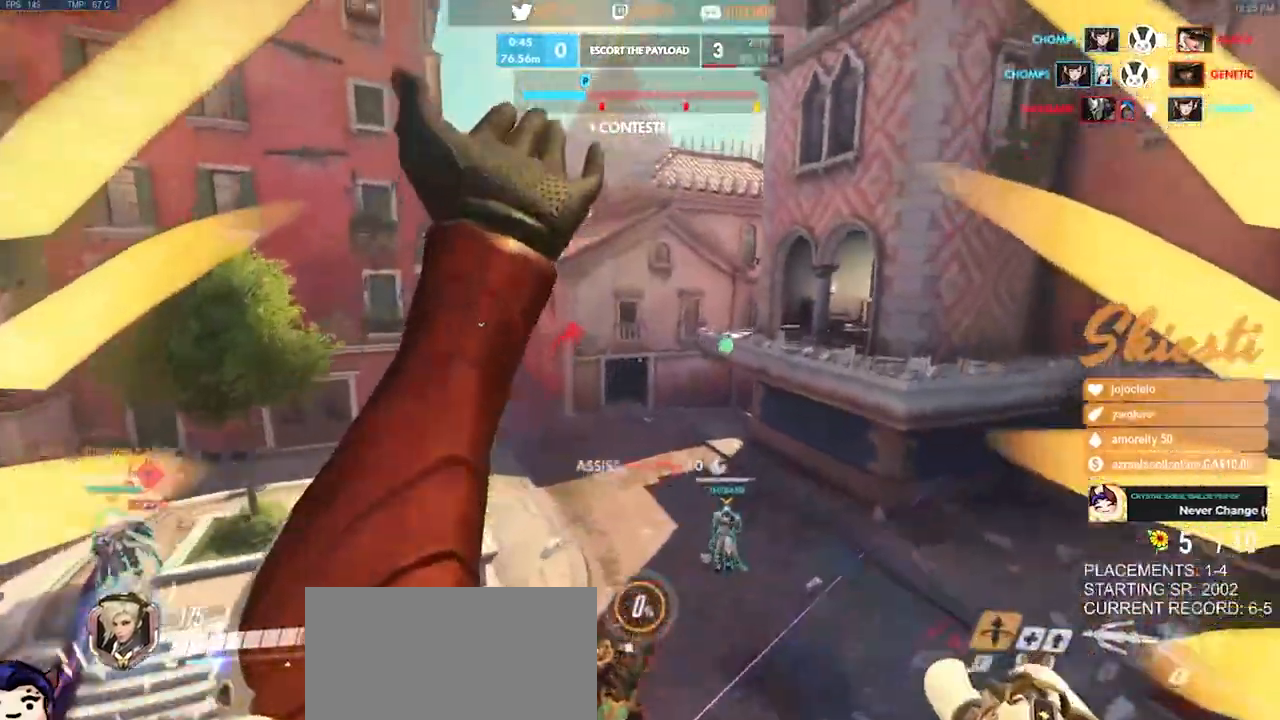
{"keys": ["d"], "mouse": ["right"], "events": [[83, "s", "up"], [133, "space", "up"]]}
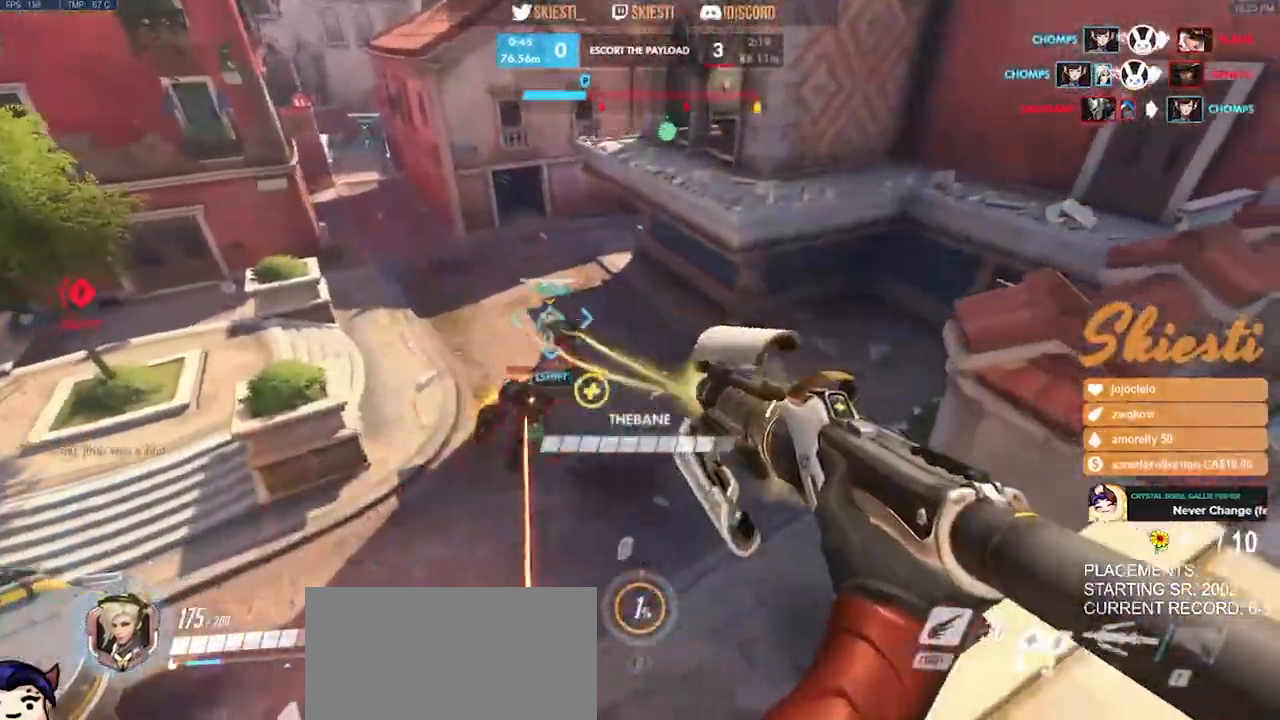
{"keys": ["d", "shift", "space", "w"], "mouse": ["left", "right"], "events": [[50, "shift", "down"], [317, "w", "down"], [400, "space", "down"], [500, "mouse_left", "down"]]}
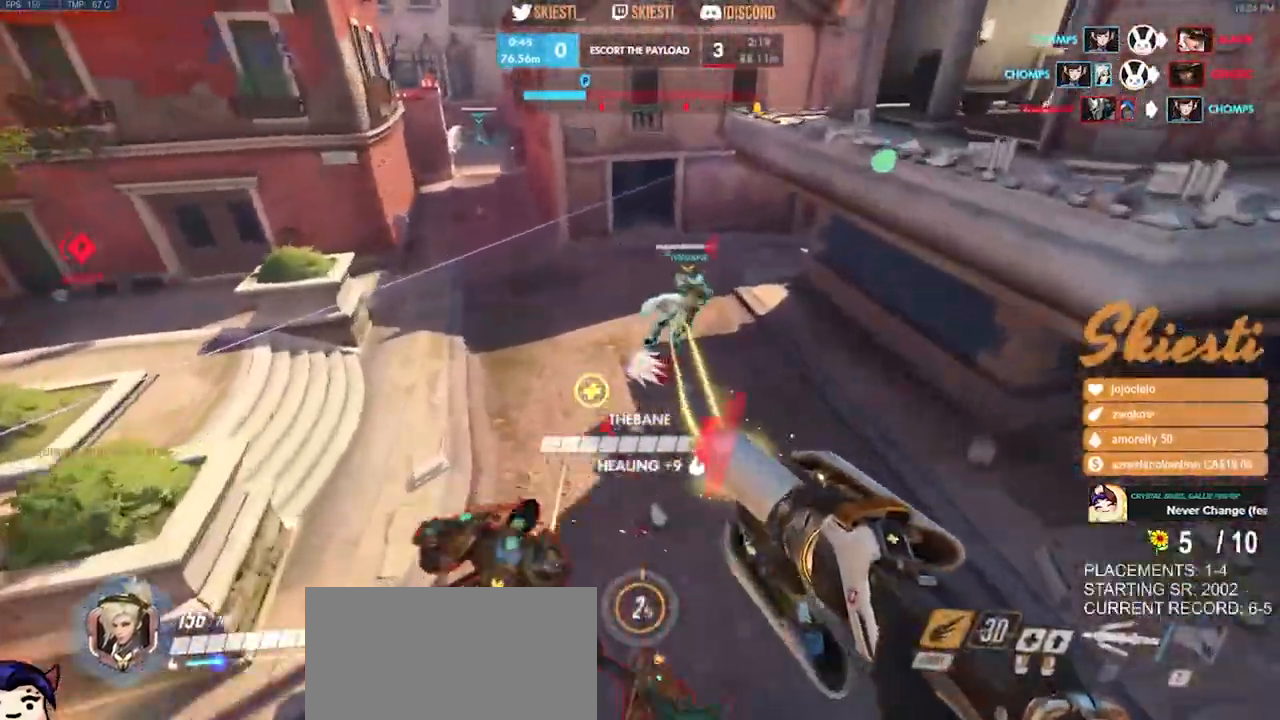
{"keys": ["d", "shift", "space", "w"], "mouse": ["right"], "events": [[250, "mouse_left", "up"]]}
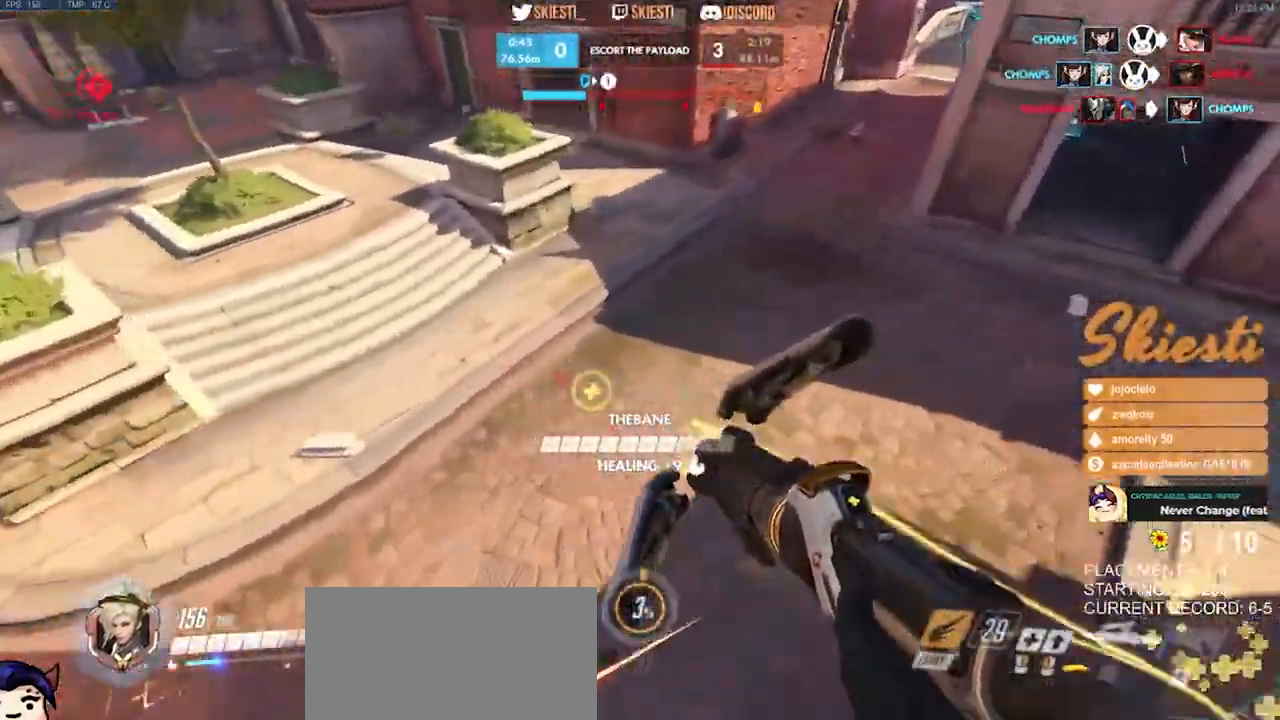
{"keys": ["d", "s"], "mouse": ["right"], "events": [[233, "w", "up"], [267, "shift", "up"], [267, "space", "up"], [450, "s", "down"]]}
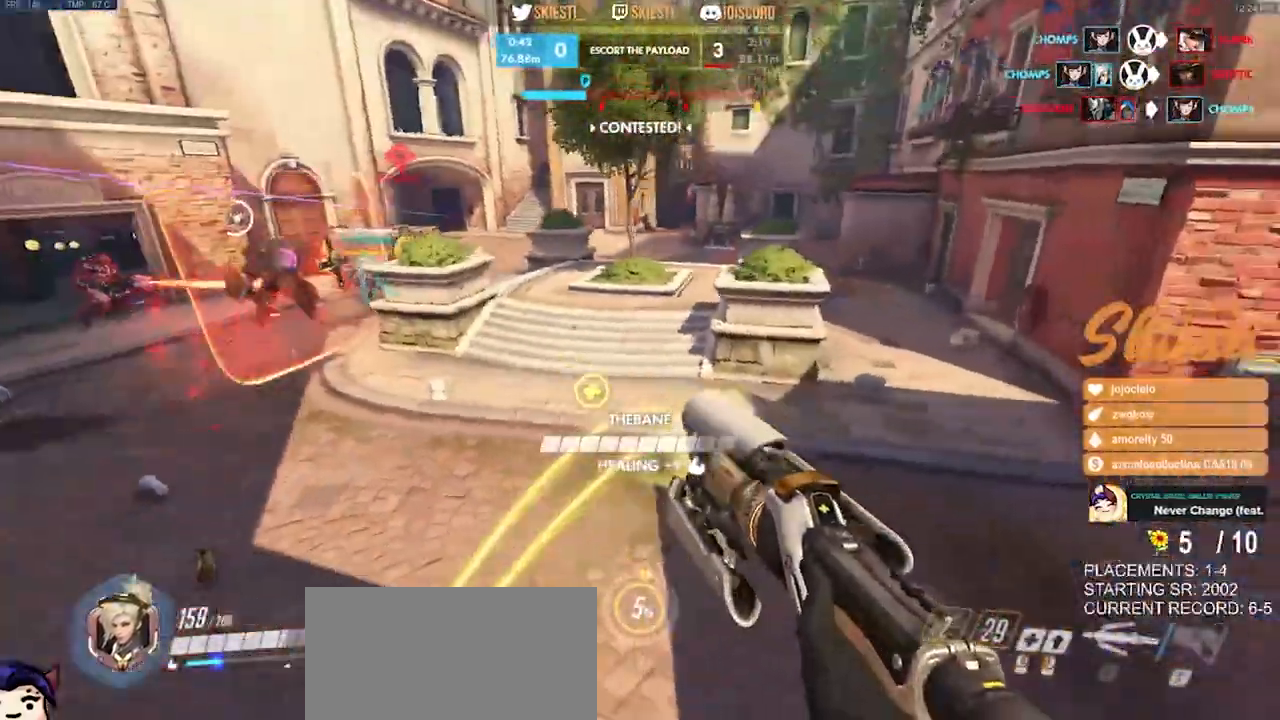
{"keys": ["a", "s"], "mouse": ["left"], "events": [[100, "d", "up"], [167, "d", "down"], [233, "d", "up"], [383, "mouse_left", "down"], [400, "a", "down"], [417, "space", "down"], [500, "mouse_right", "up"], [500, "space", "up"]]}
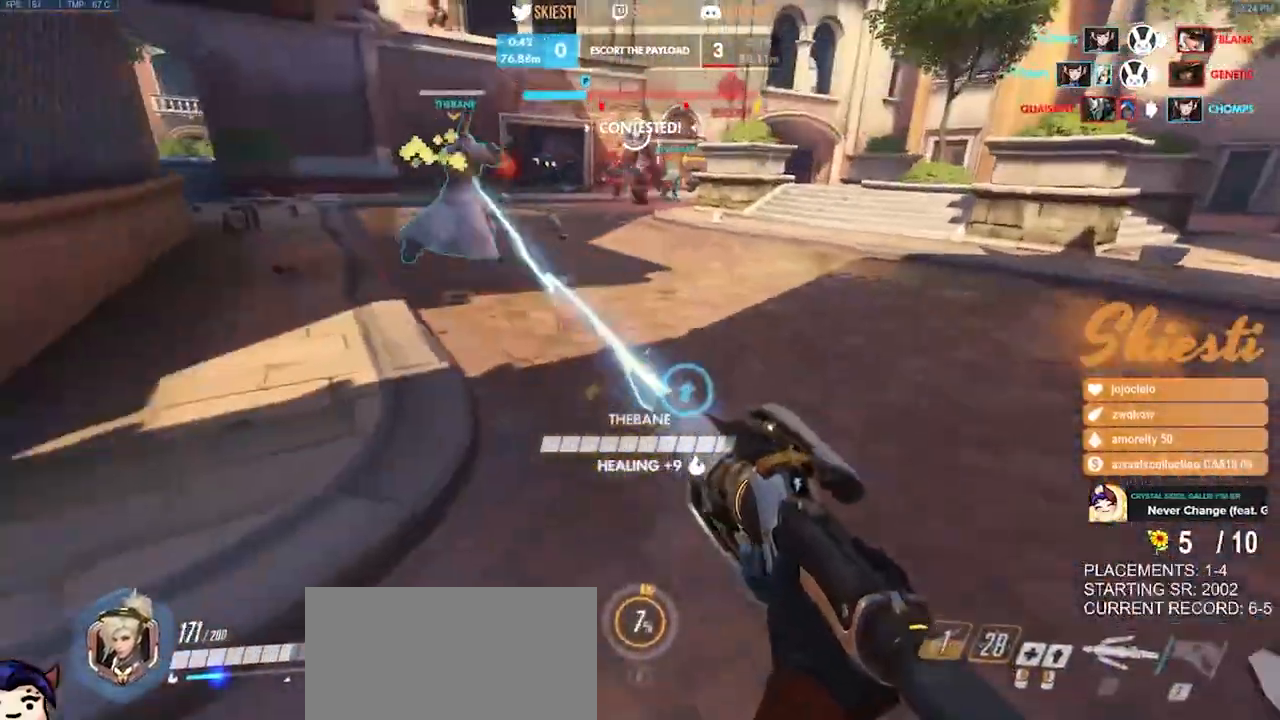
{"keys": ["a"], "mouse": ["left"], "events": [[217, "s", "up"]]}
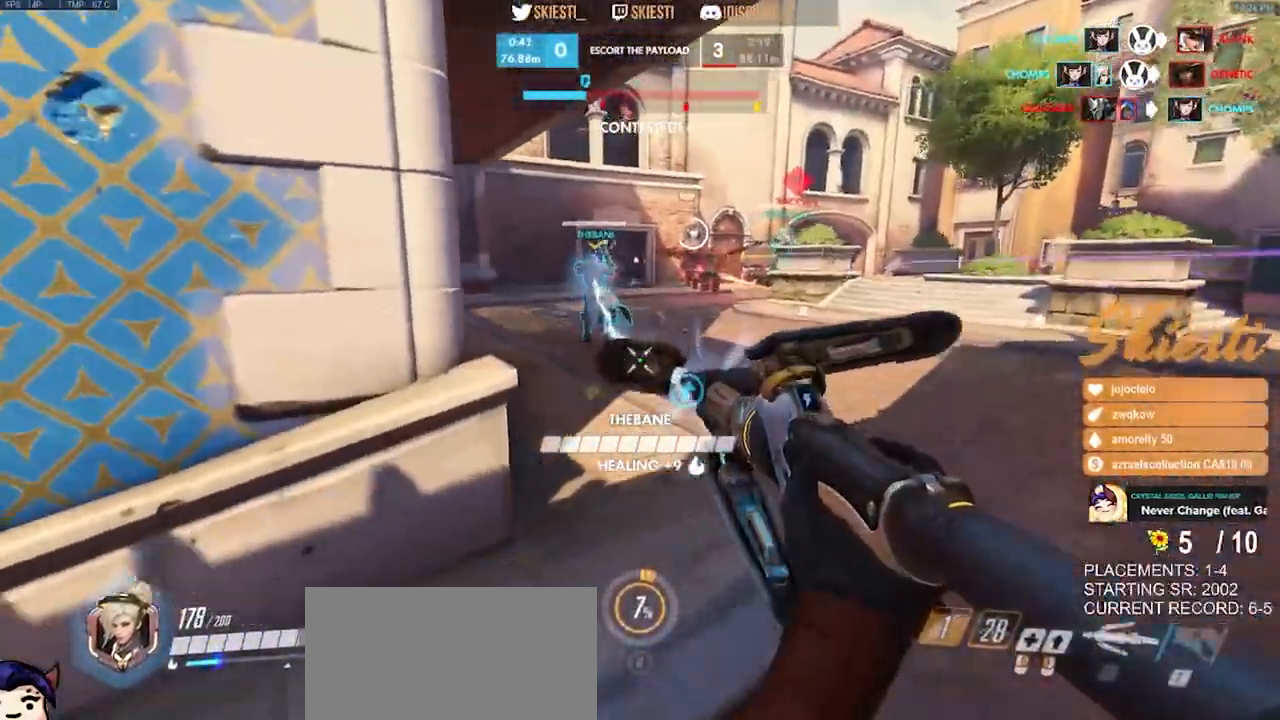
{"keys": ["d", "w"], "mouse": ["left"], "events": [[83, "d", "down"], [117, "a", "up"], [183, "mouse_right", "down"], [217, "w", "down"], [417, "mouse_right", "up"]]}
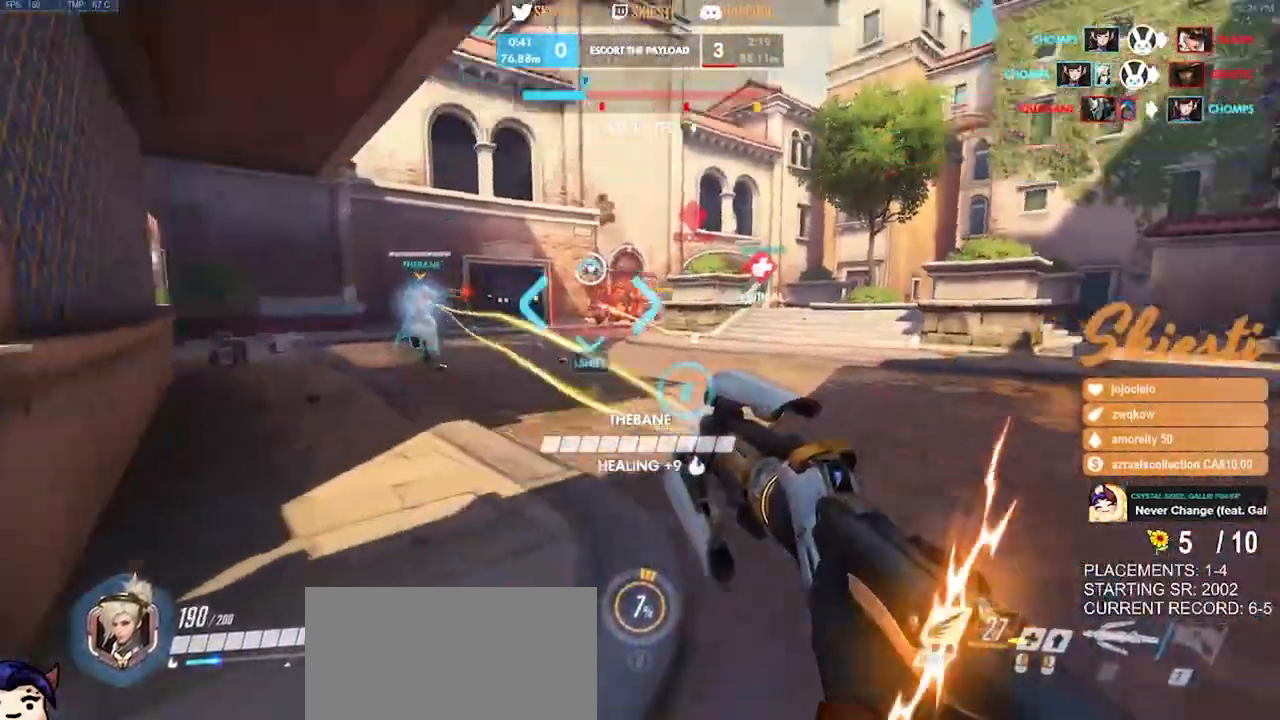
{"keys": ["ctrl", "shift", "w"], "mouse": ["right"], "events": [[33, "shift", "down"], [50, "ctrl", "down"], [117, "d", "up"], [317, "mouse_left", "up"], [383, "mouse_right", "down"]]}
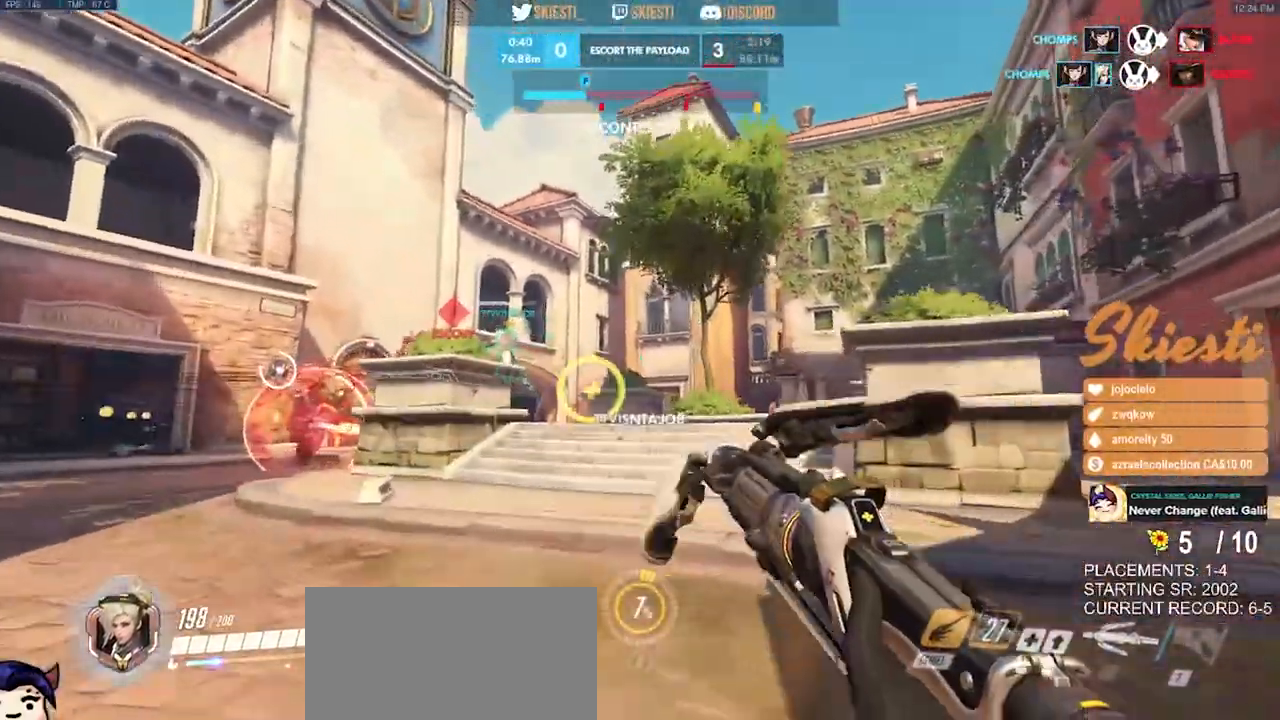
{"keys": ["d", "s"], "mouse": ["right"], "events": [[33, "w", "up"], [50, "ctrl", "up"], [50, "d", "down"], [50, "shift", "up"], [167, "s", "down"]]}
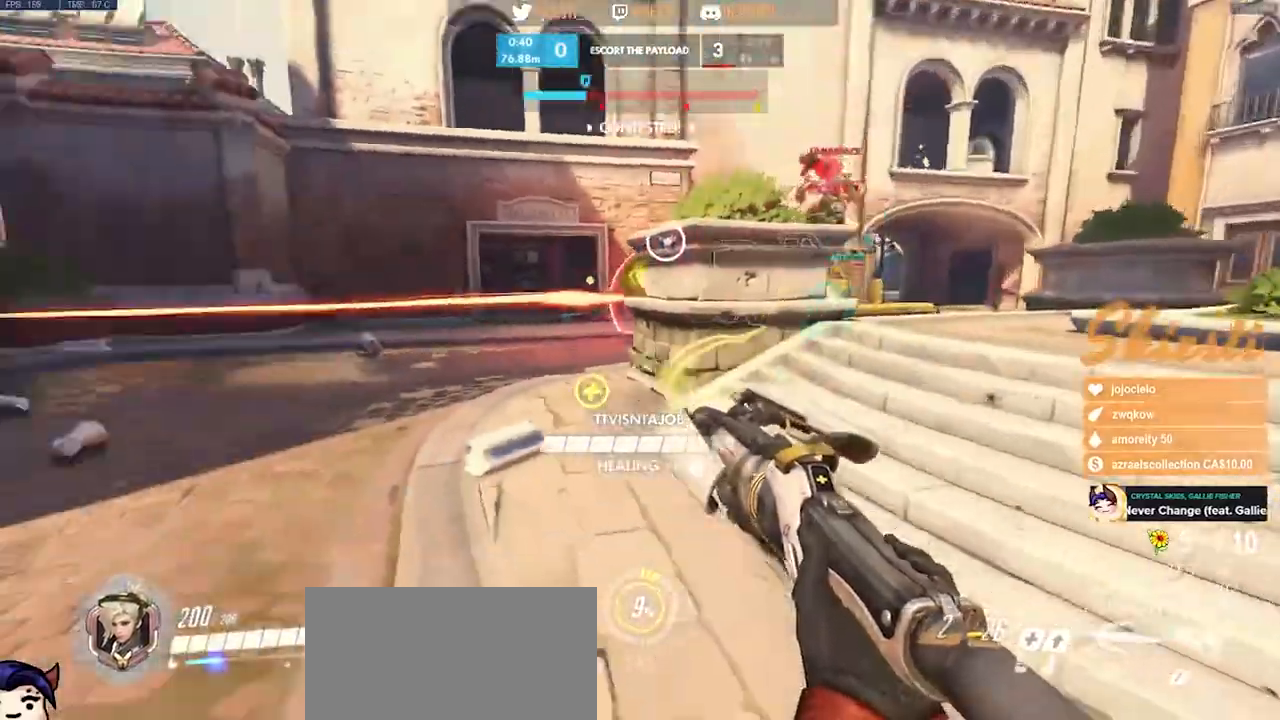
{"keys": ["a", "d", "s"], "mouse": ["right"], "events": [[83, "a", "down"], [100, "space", "down"], [300, "space", "up"]]}
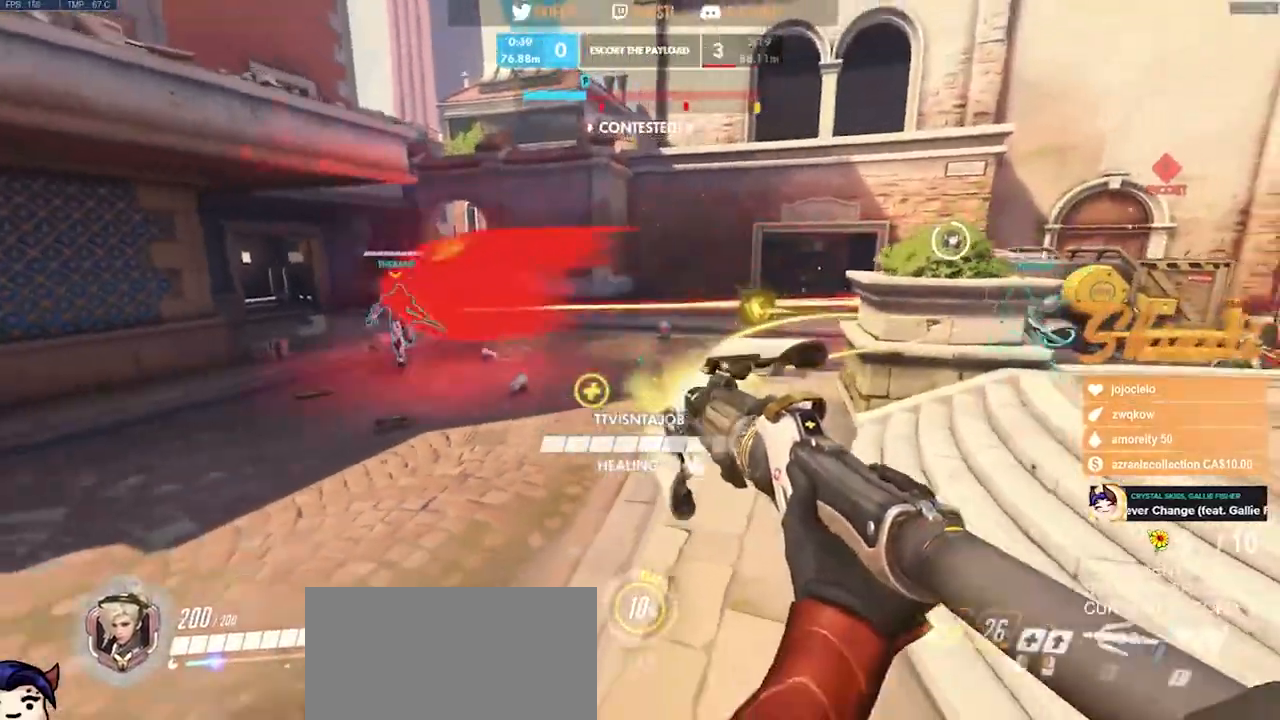
{"keys": ["a", "s"], "mouse": ["right"], "events": [[150, "d", "up"]]}
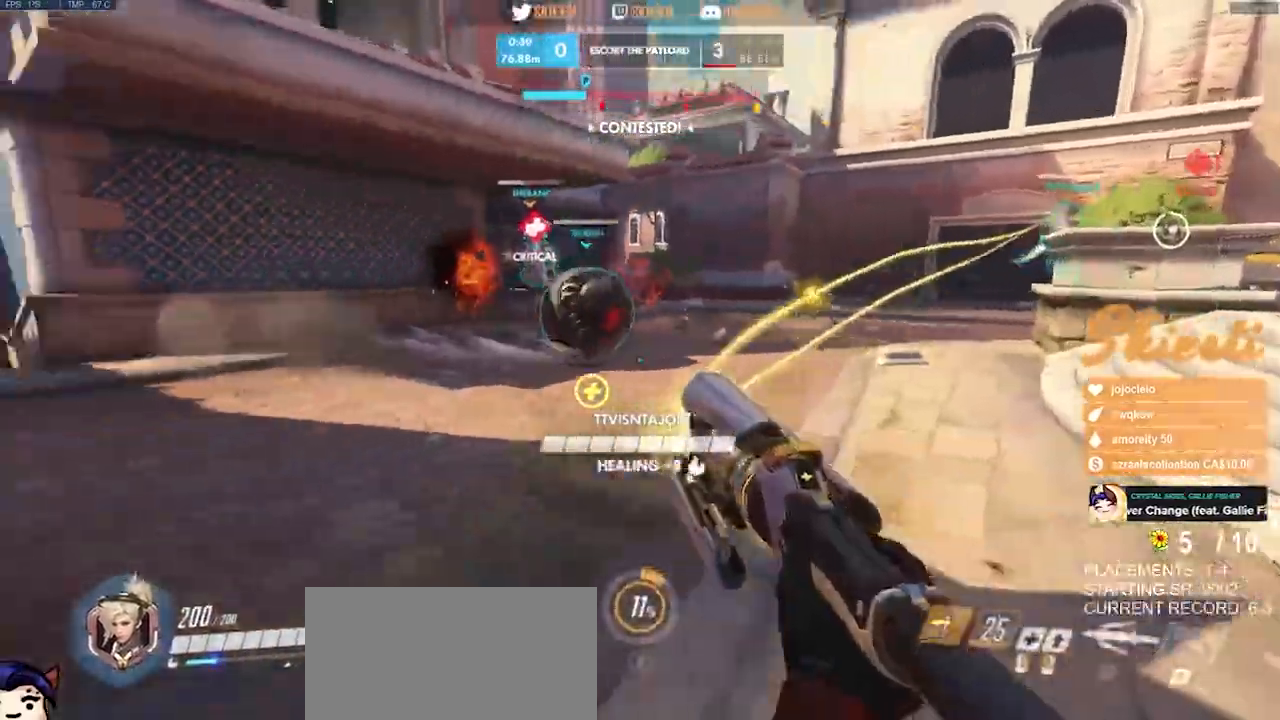
{"keys": ["a", "s"], "mouse": ["right"], "events": [[67, "mouse_right", "up"], [117, "mouse_right", "down"], [133, "ctrl", "down"], [133, "shift", "down"], [250, "shift", "up"], [267, "ctrl", "up"]]}
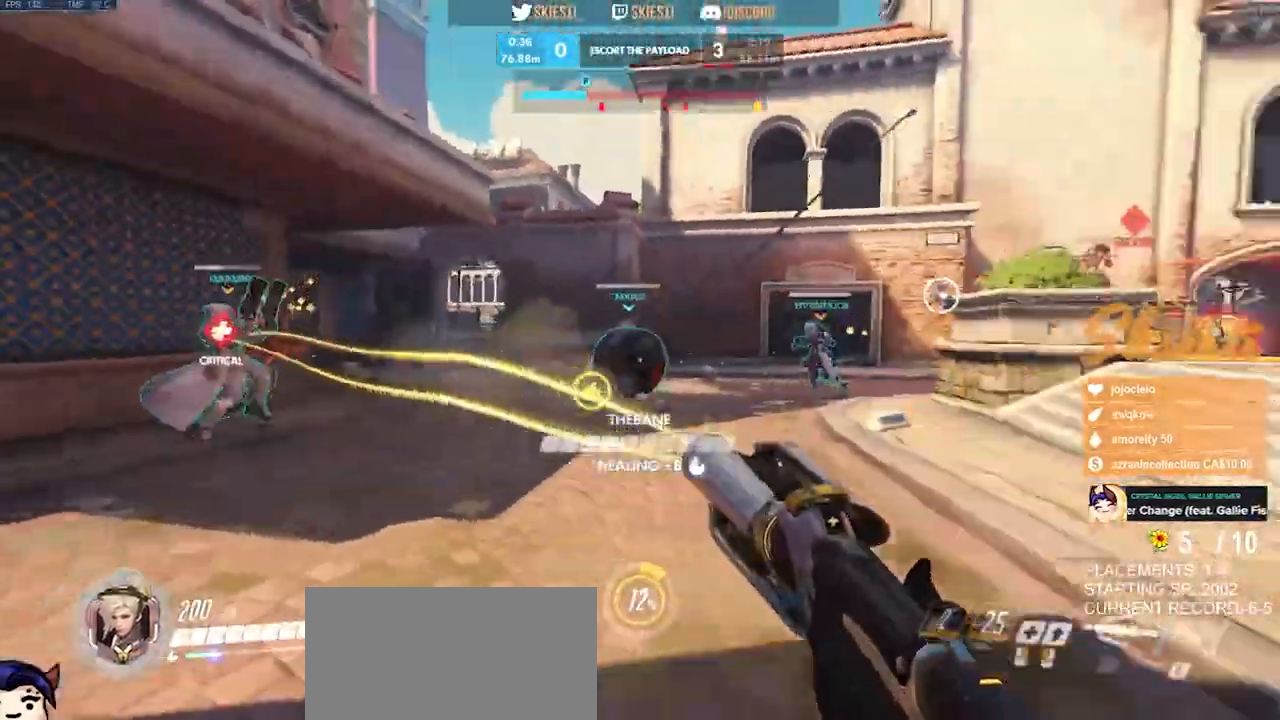
{"keys": ["d"], "mouse": ["right"], "events": [[133, "a", "up"], [200, "d", "down"], [317, "s", "up"]]}